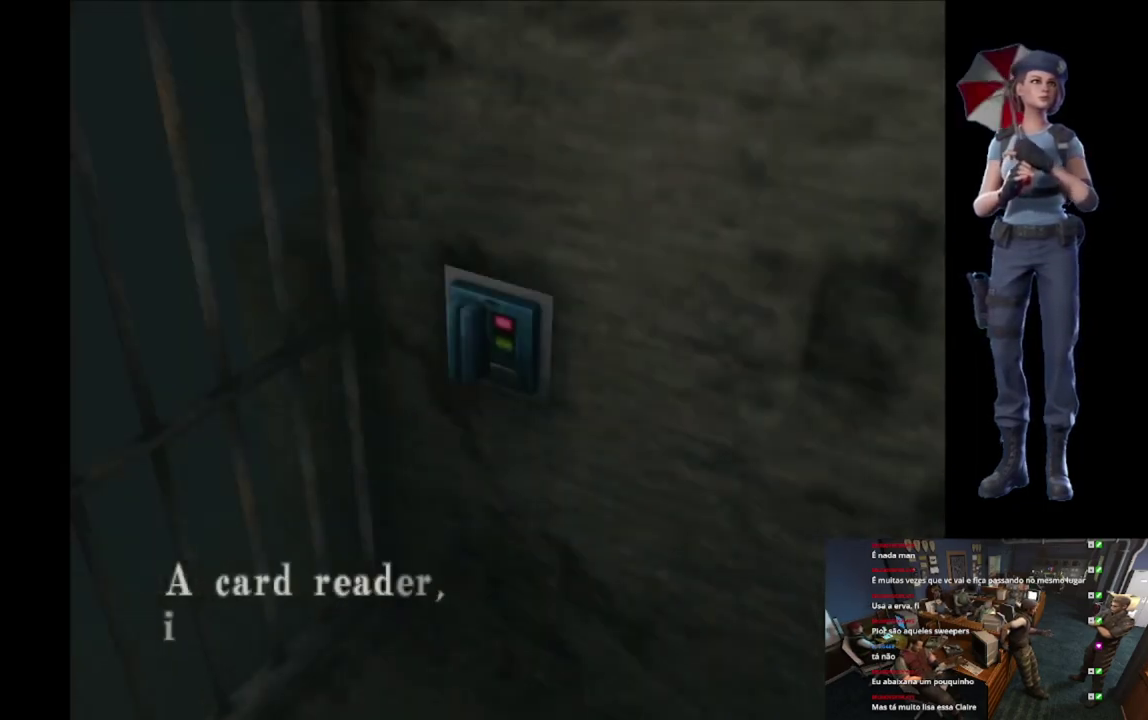
Gameplay with a controller (Xbox layout); each line is a JSON object with the inputs held at the frame after it. "events" lists button and stick changes between this image and that frame as [ms after this image, input, new state], when the widget could be followed in between.
{"buttons": [], "left_stick": "center", "right_stick": "center"}
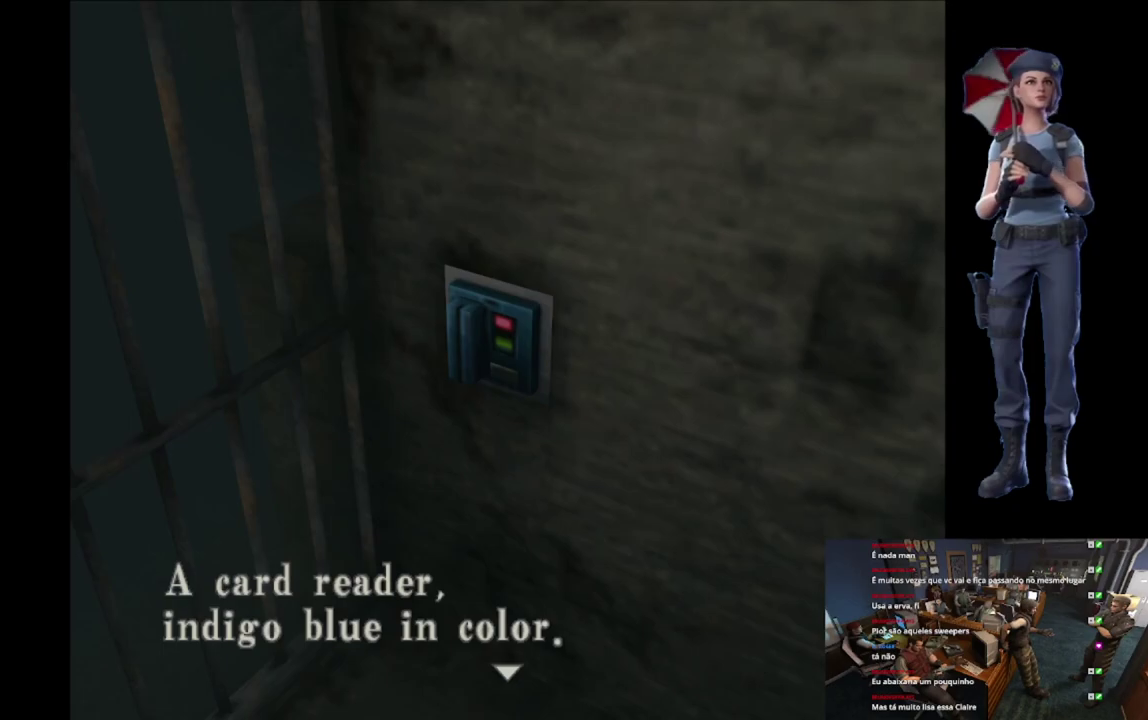
{"buttons": ["A"], "left_stick": "center", "right_stick": "center", "events": [[33, "A", "down"], [433, "A", "up"], [467, "A", "down"]]}
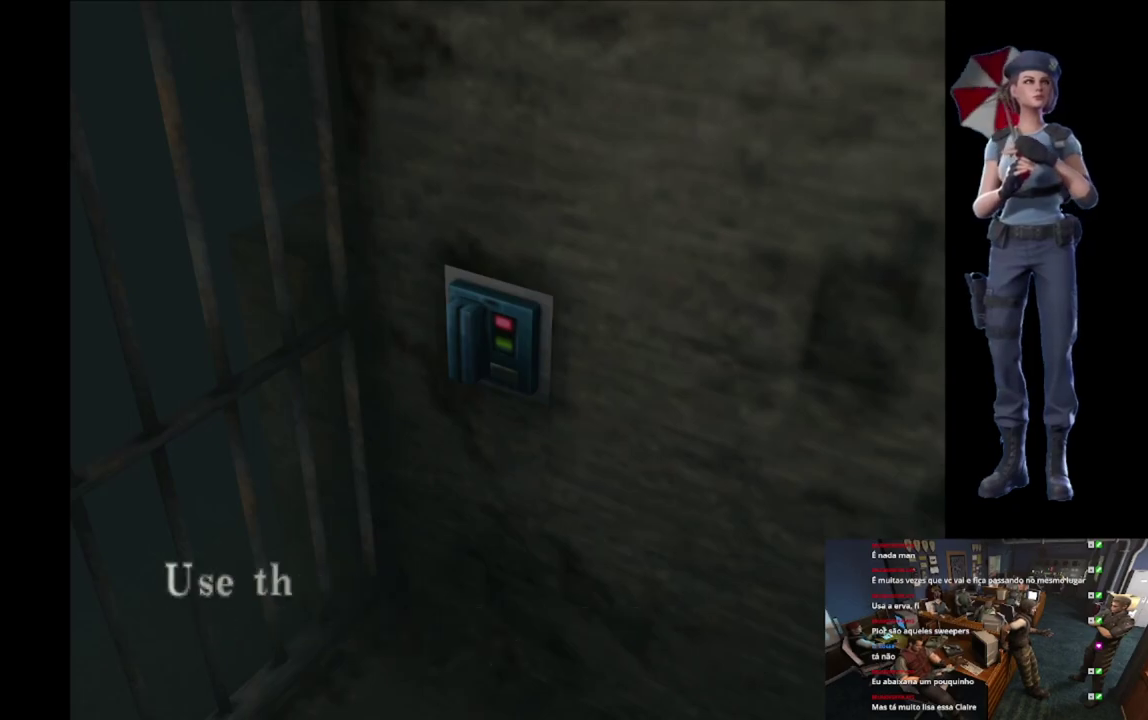
{"buttons": ["A"], "left_stick": "center", "right_stick": "center", "events": [[334, "A", "up"], [384, "A", "down"]]}
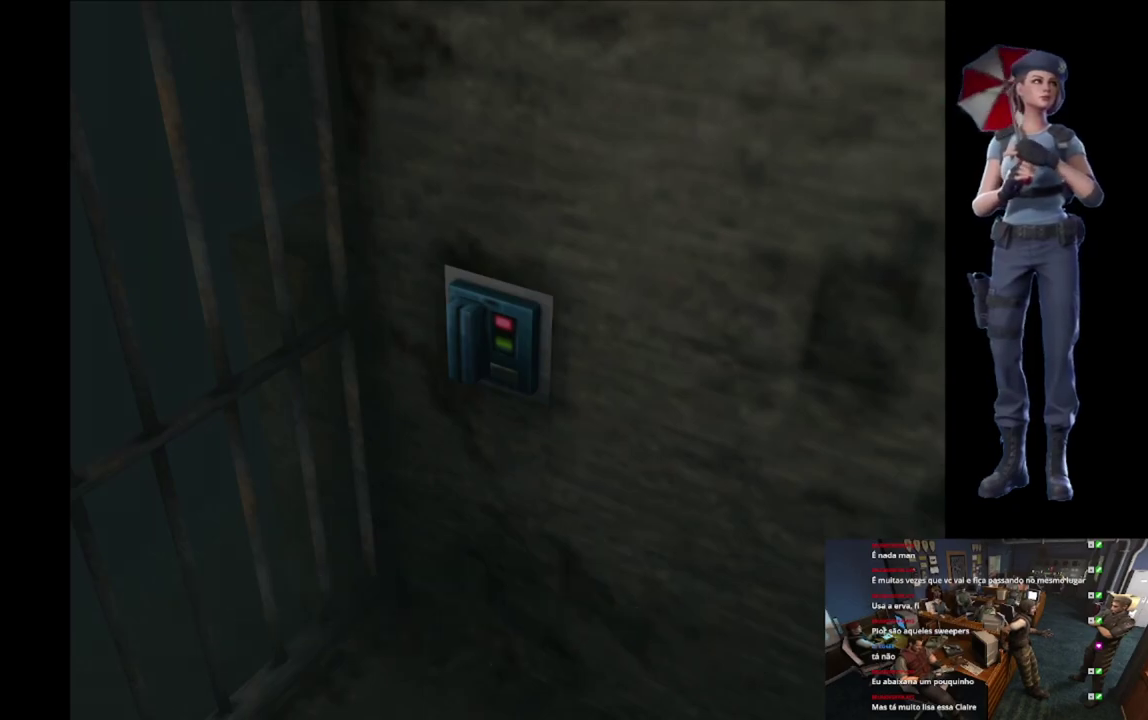
{"buttons": ["A"], "left_stick": "center", "right_stick": "center", "events": []}
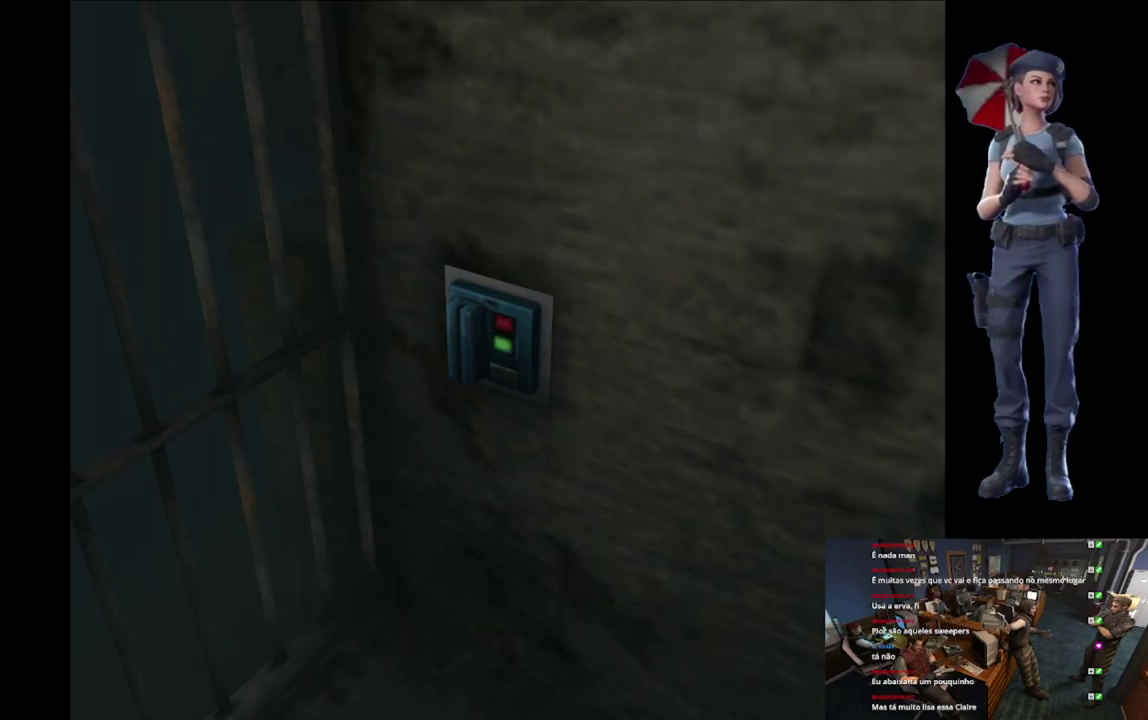
{"buttons": [], "left_stick": "center", "right_stick": "center", "events": [[367, "A", "up"]]}
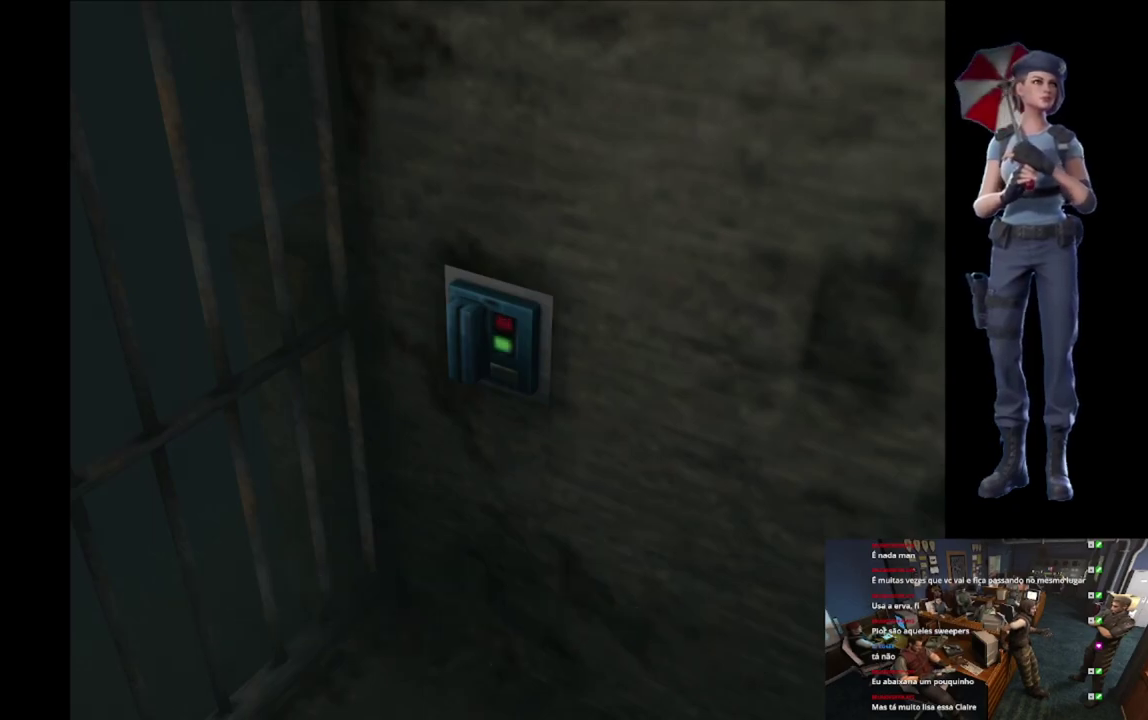
{"buttons": [], "left_stick": "center", "right_stick": "center", "events": []}
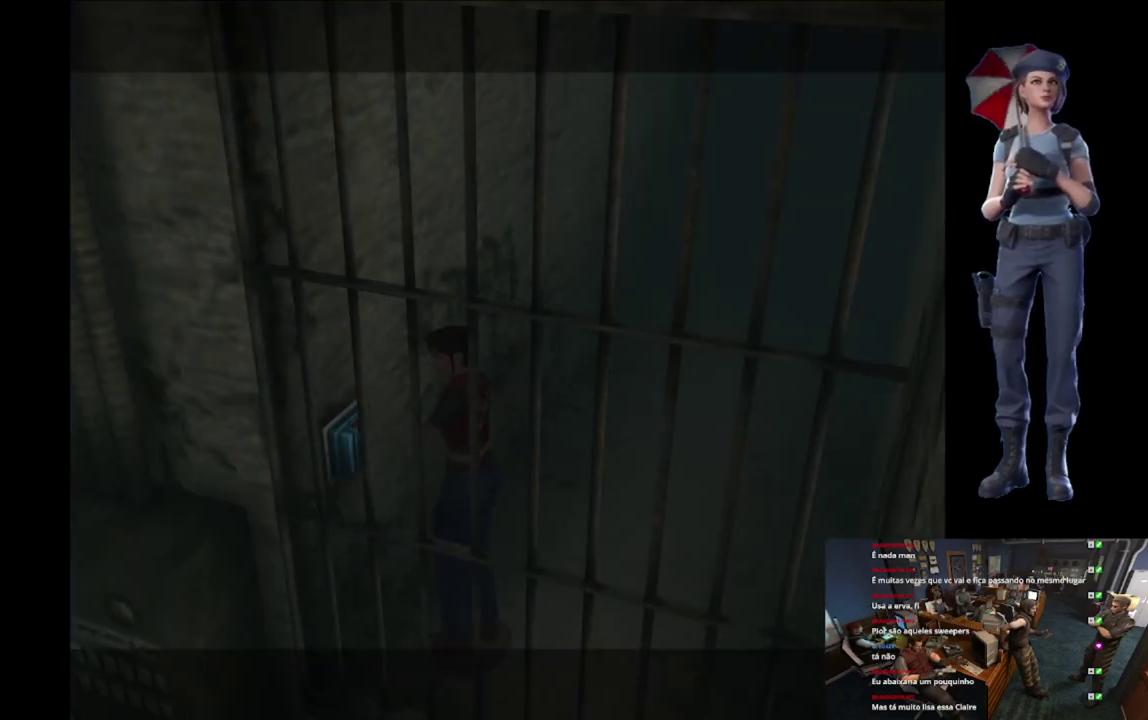
{"buttons": [], "left_stick": "center", "right_stick": "center", "events": []}
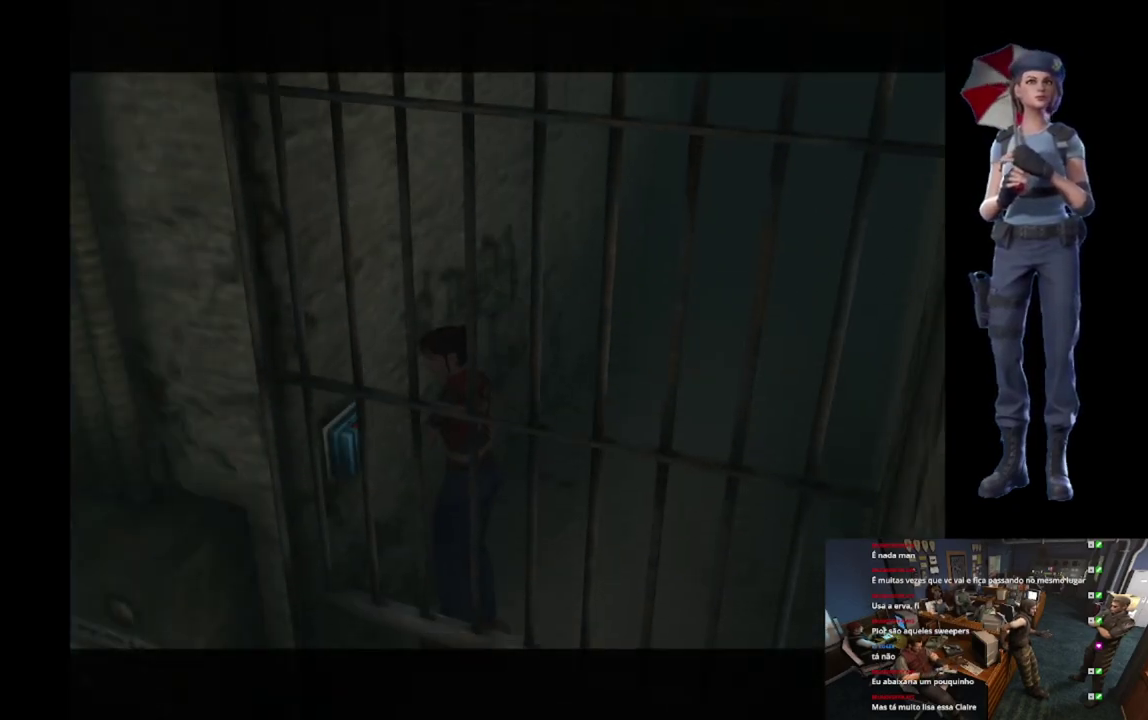
{"buttons": [], "left_stick": "center", "right_stick": "center", "events": []}
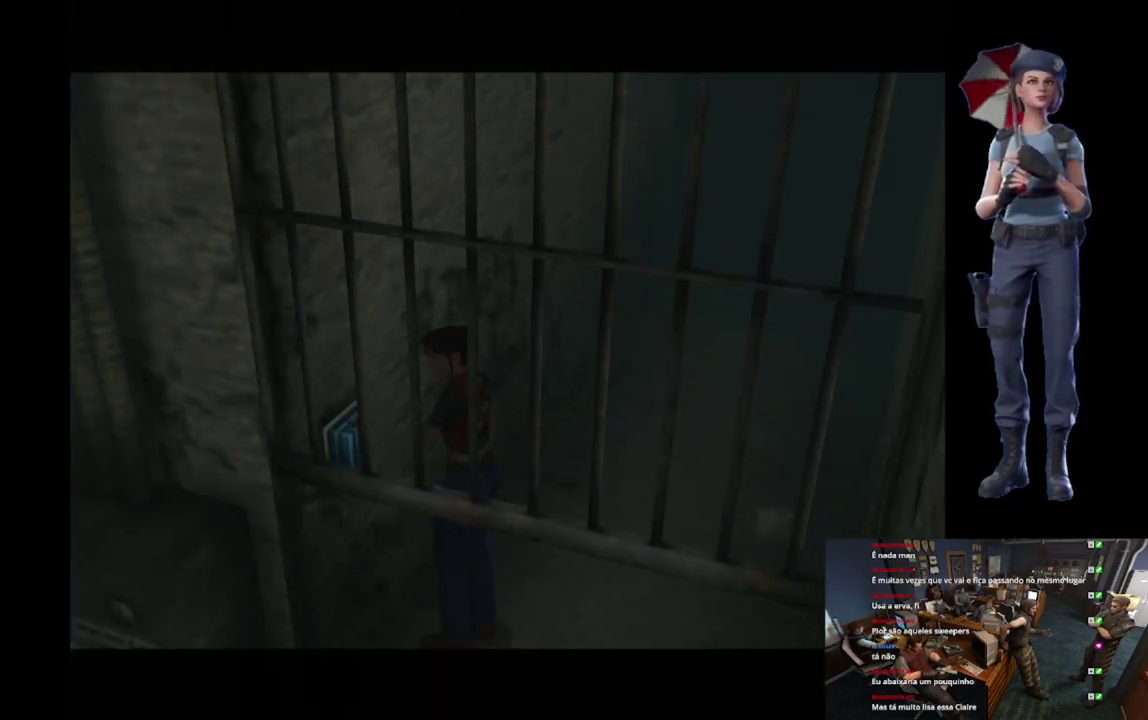
{"buttons": [], "left_stick": "left", "right_stick": "center", "events": [[400, "left_stick", "left"]]}
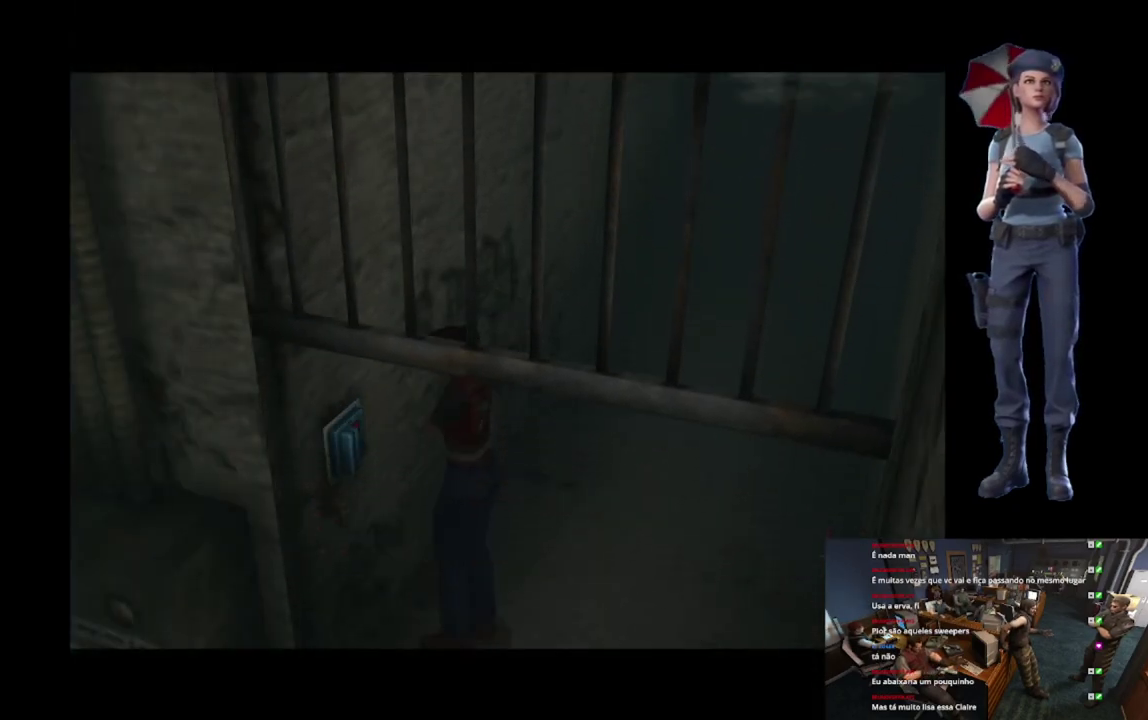
{"buttons": [], "left_stick": "left", "right_stick": "center", "events": []}
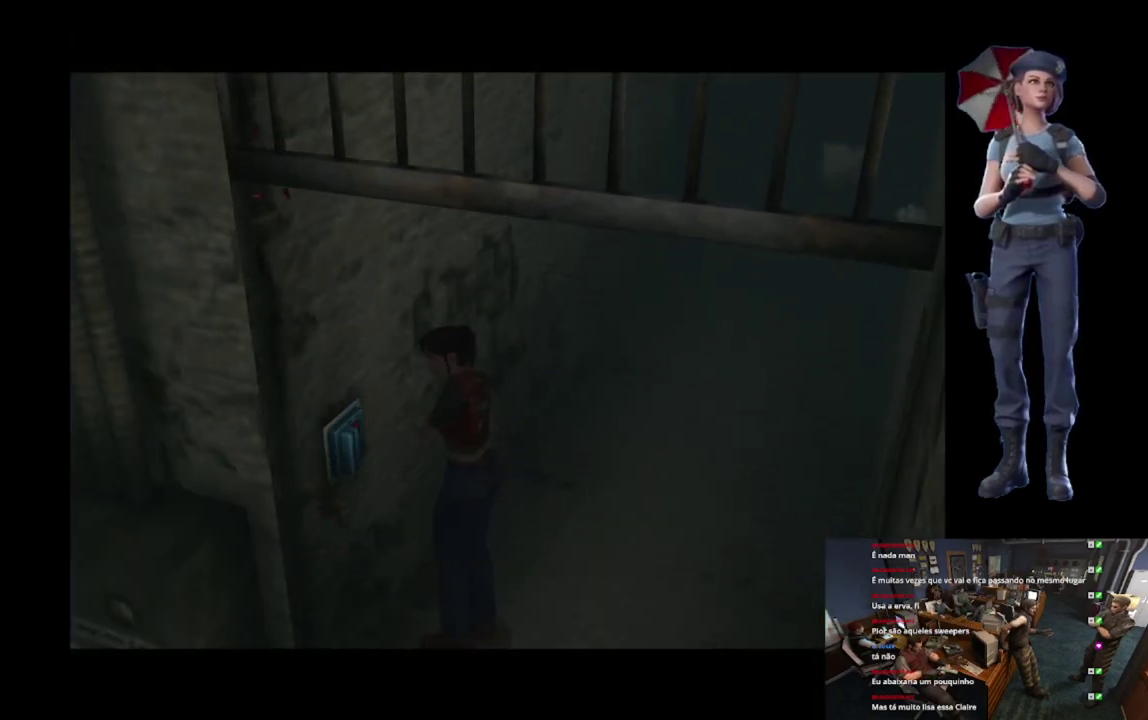
{"buttons": [], "left_stick": "left", "right_stick": "center", "events": []}
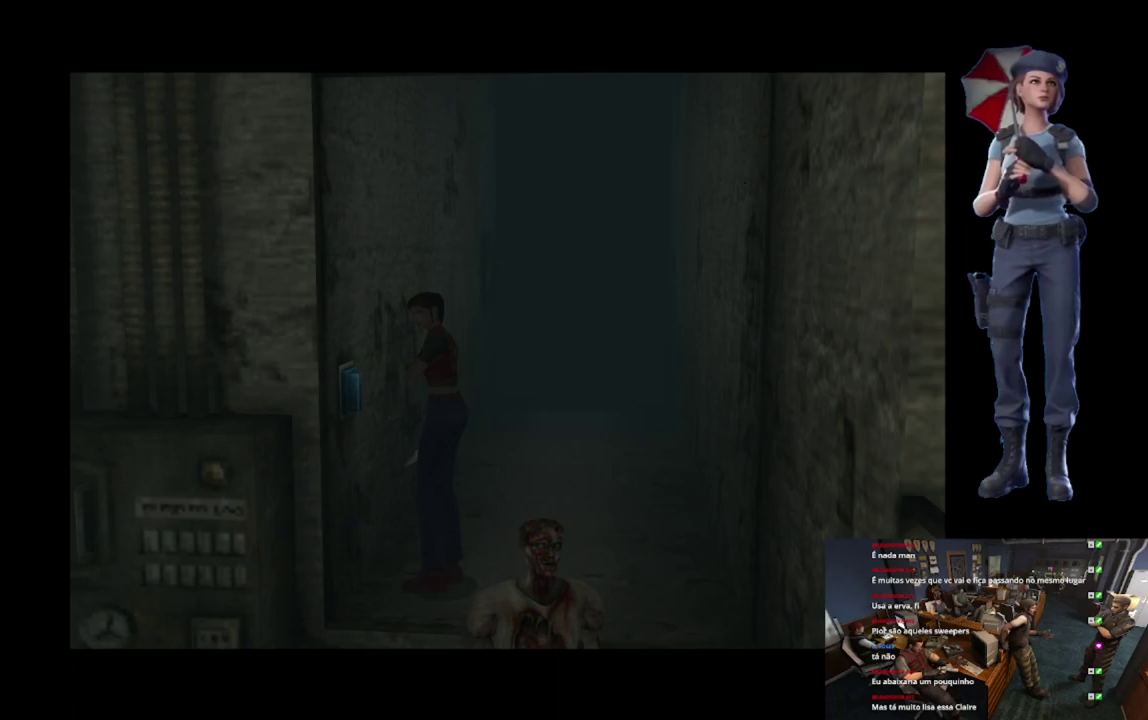
{"buttons": ["X"], "left_stick": "up-left", "right_stick": "center", "events": [[467, "X", "down"], [467, "left_stick", "up-left"]]}
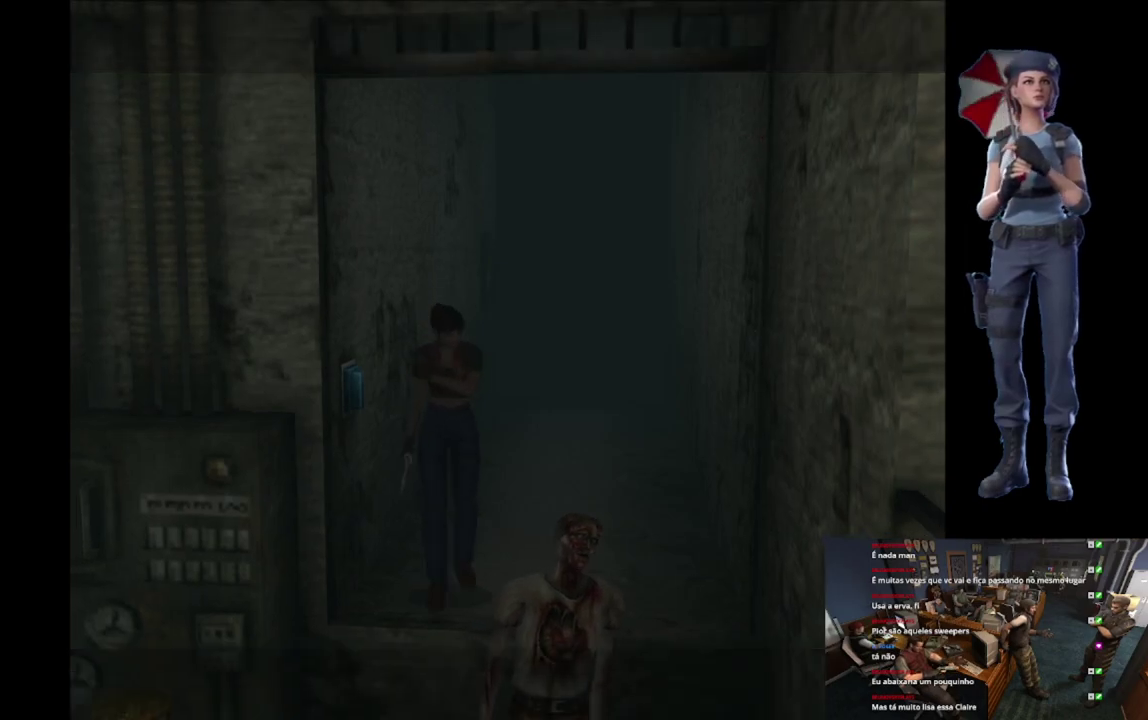
{"buttons": ["R2"], "left_stick": "down", "right_stick": "center", "events": [[234, "left_stick", "up"], [334, "X", "up"], [467, "R2", "down"], [501, "left_stick", "down"]]}
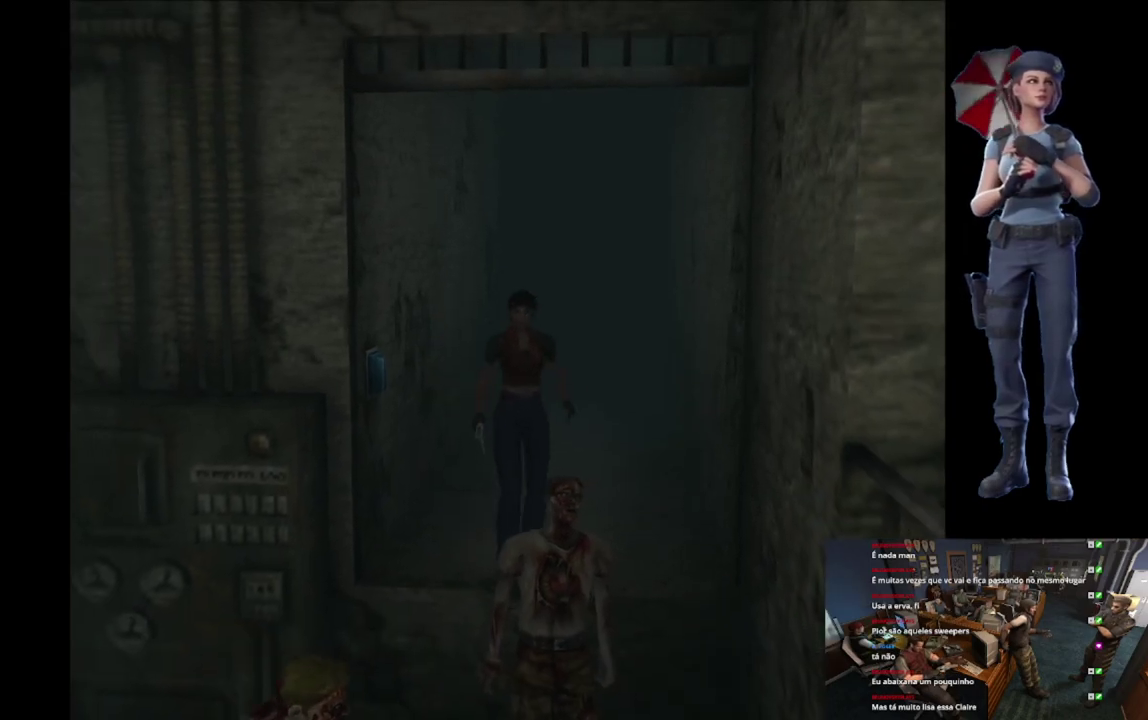
{"buttons": ["A", "R2"], "left_stick": "down", "right_stick": "center", "events": [[33, "A", "down"], [183, "A", "up"], [233, "A", "down"]]}
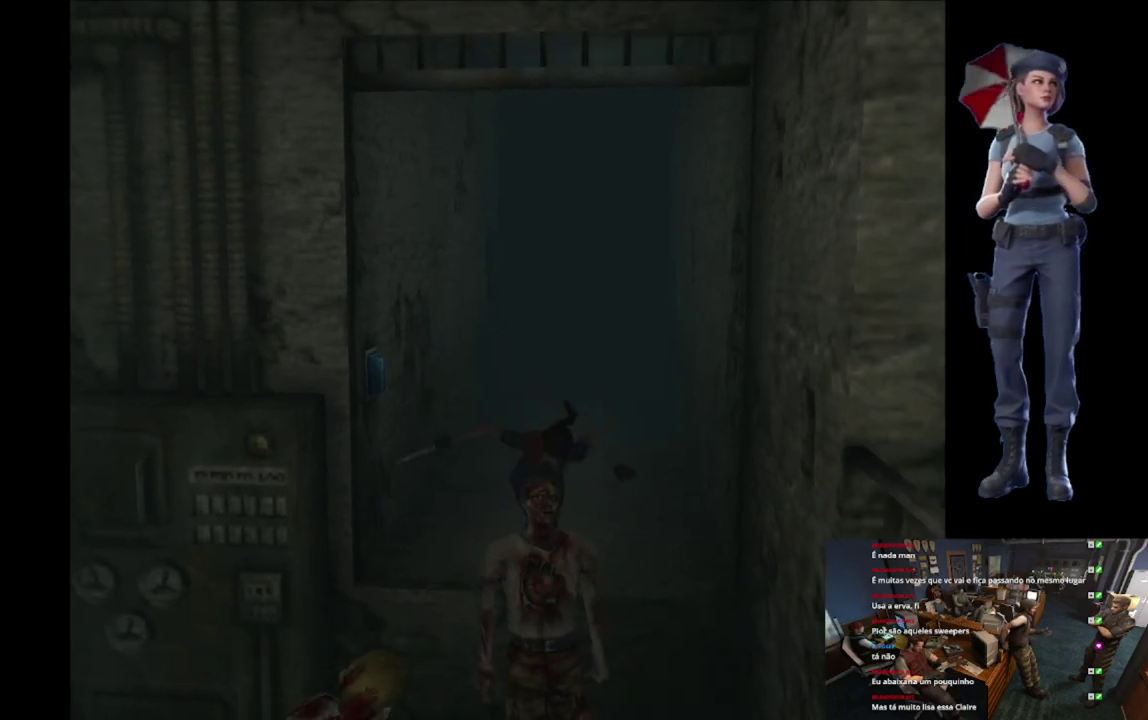
{"buttons": ["A", "R2"], "left_stick": "down-right", "right_stick": "center", "events": [[167, "A", "up"], [251, "A", "down"], [367, "A", "up"], [434, "A", "down"], [434, "left_stick", "down-right"]]}
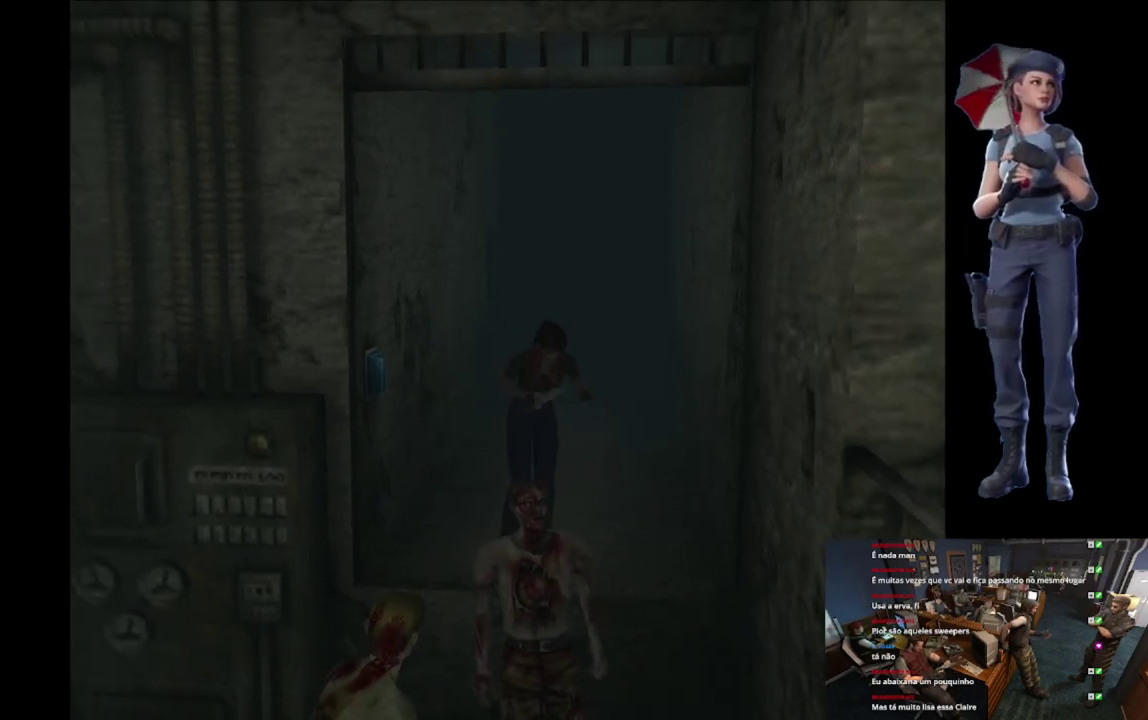
{"buttons": ["A", "R2"], "left_stick": "down", "right_stick": "center", "events": [[83, "left_stick", "down"], [233, "left_stick", "down-right"], [450, "left_stick", "down"]]}
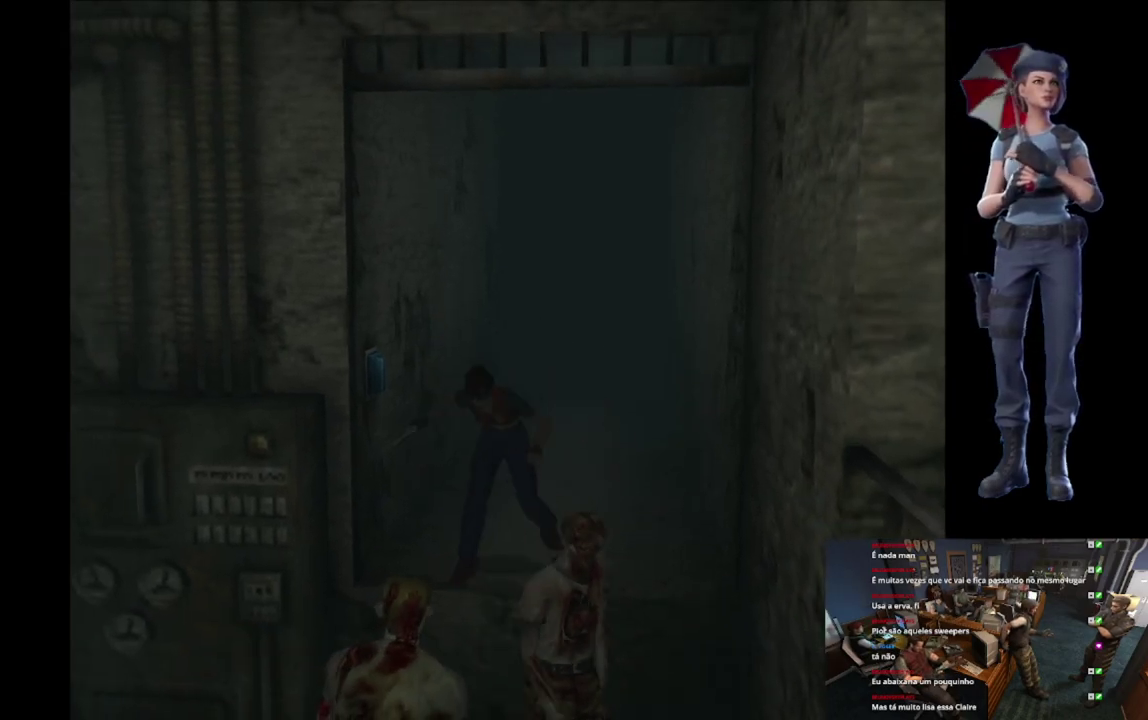
{"buttons": ["R2"], "left_stick": "down-left", "right_stick": "center", "events": [[117, "A", "up"], [184, "left_stick", "down-left"]]}
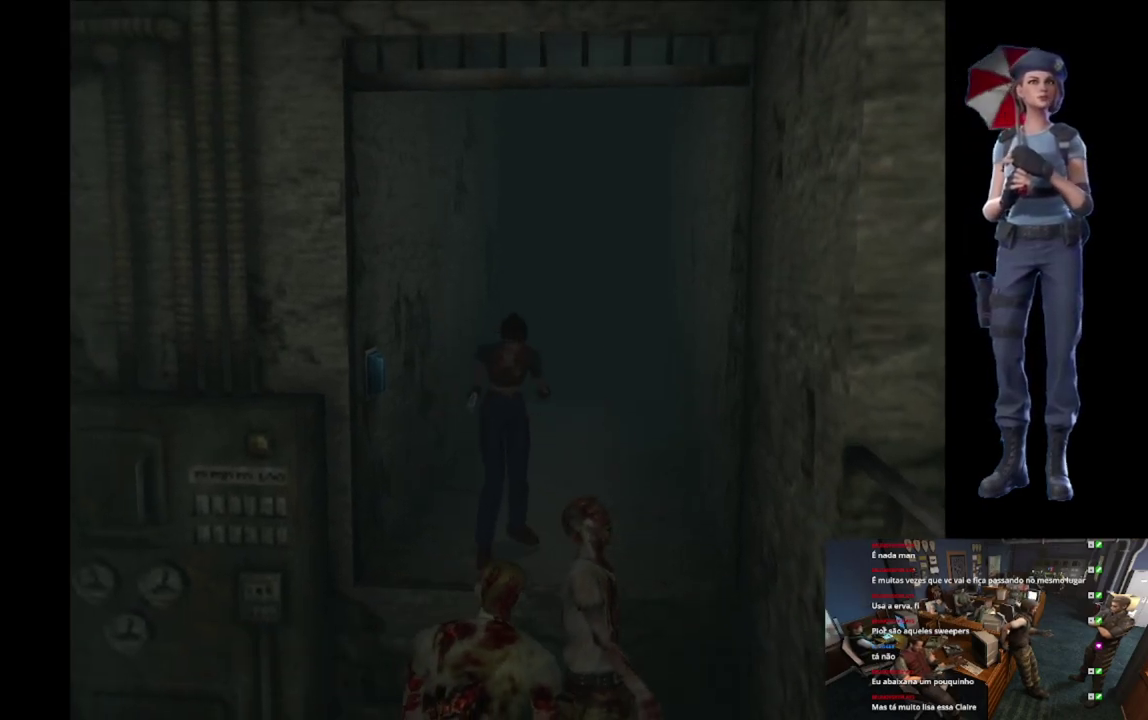
{"buttons": ["A", "R2"], "left_stick": "down", "right_stick": "center", "events": [[17, "left_stick", "down"], [300, "A", "down"]]}
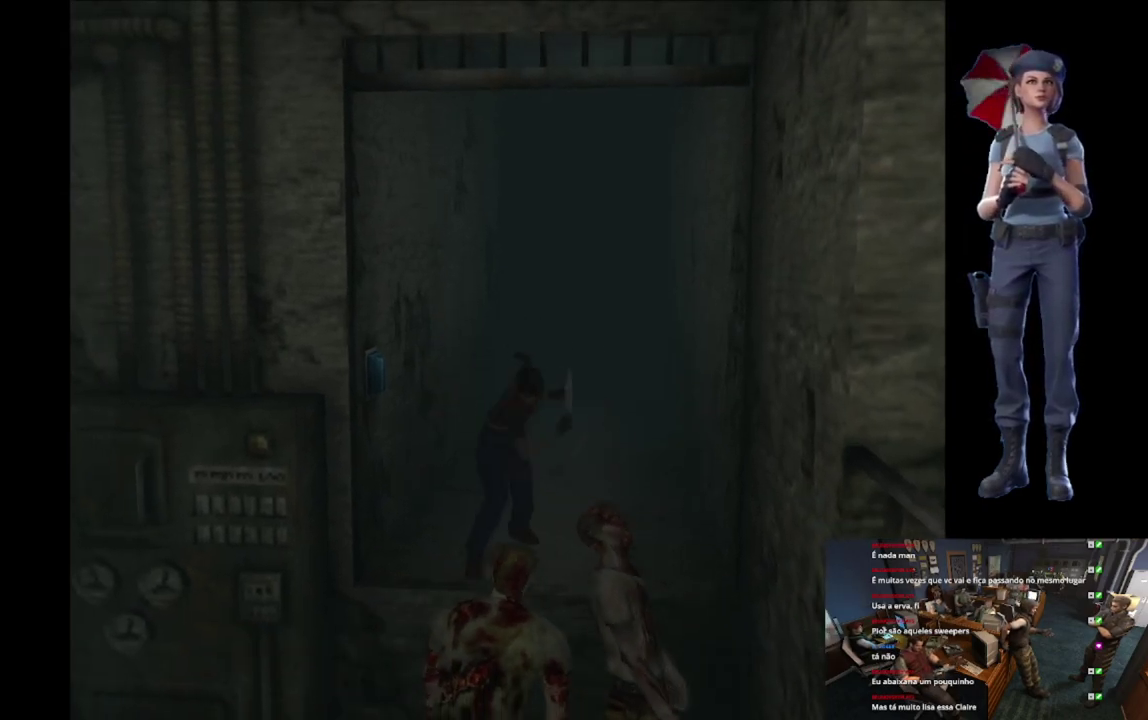
{"buttons": ["R2"], "left_stick": "down", "right_stick": "center", "events": [[451, "A", "up"]]}
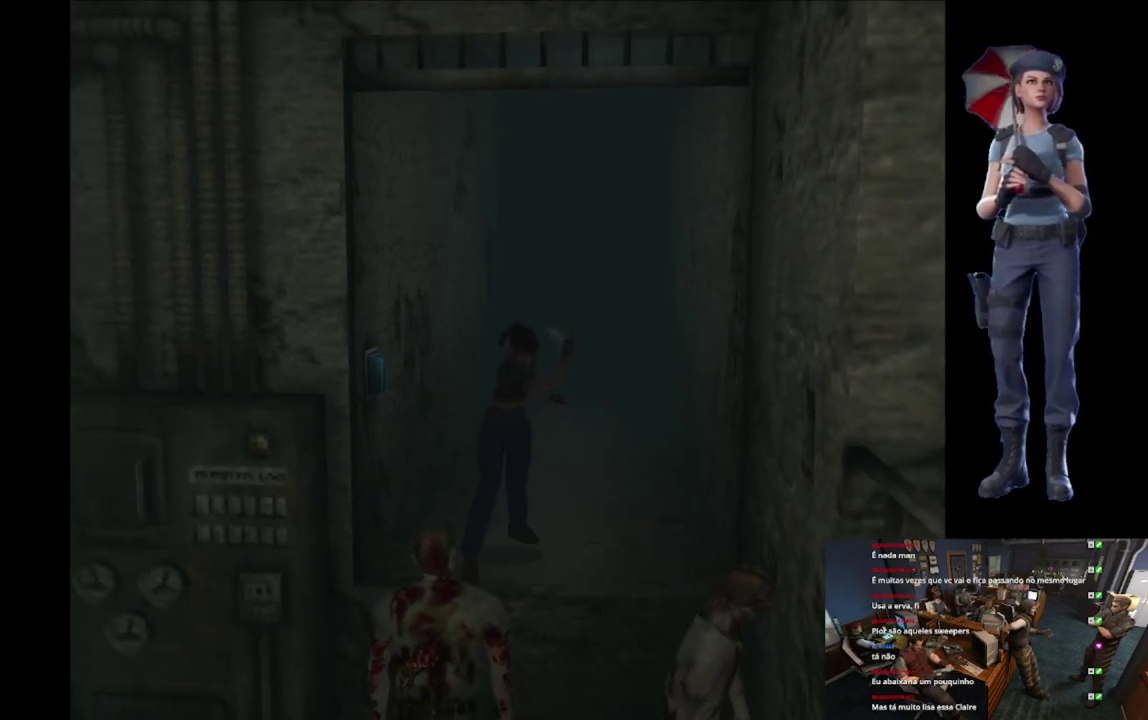
{"buttons": ["R2"], "left_stick": "down-left", "right_stick": "center", "events": [[500, "left_stick", "down-left"]]}
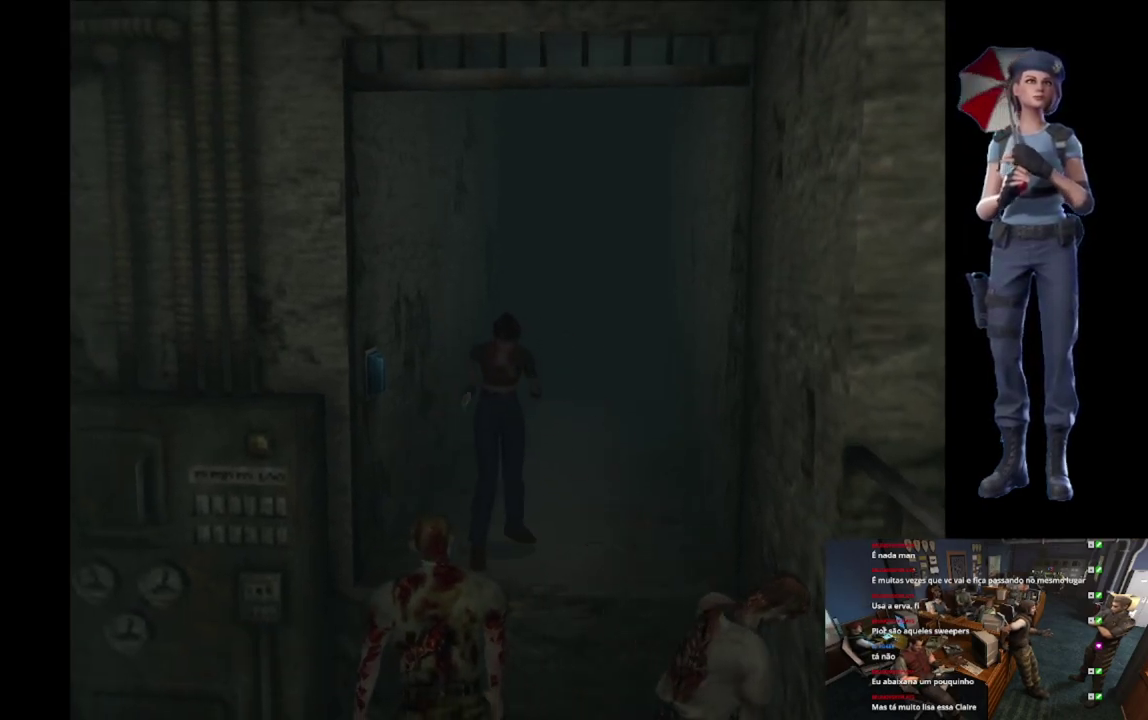
{"buttons": ["X"], "left_stick": "up-left", "right_stick": "center", "events": [[50, "R2", "up"], [150, "left_stick", "left"], [284, "left_stick", "up-left"], [384, "X", "down"]]}
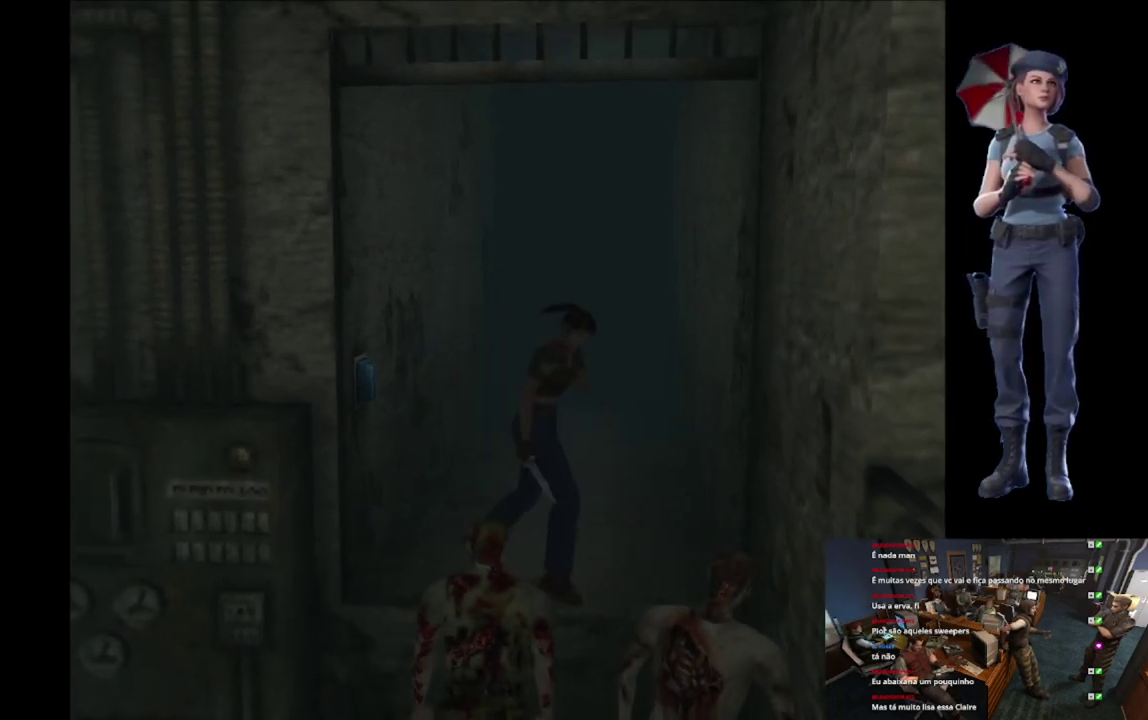
{"buttons": [], "left_stick": "down-right", "right_stick": "center", "events": [[17, "X", "up"], [33, "left_stick", "up"], [250, "left_stick", "right"], [367, "left_stick", "down-right"]]}
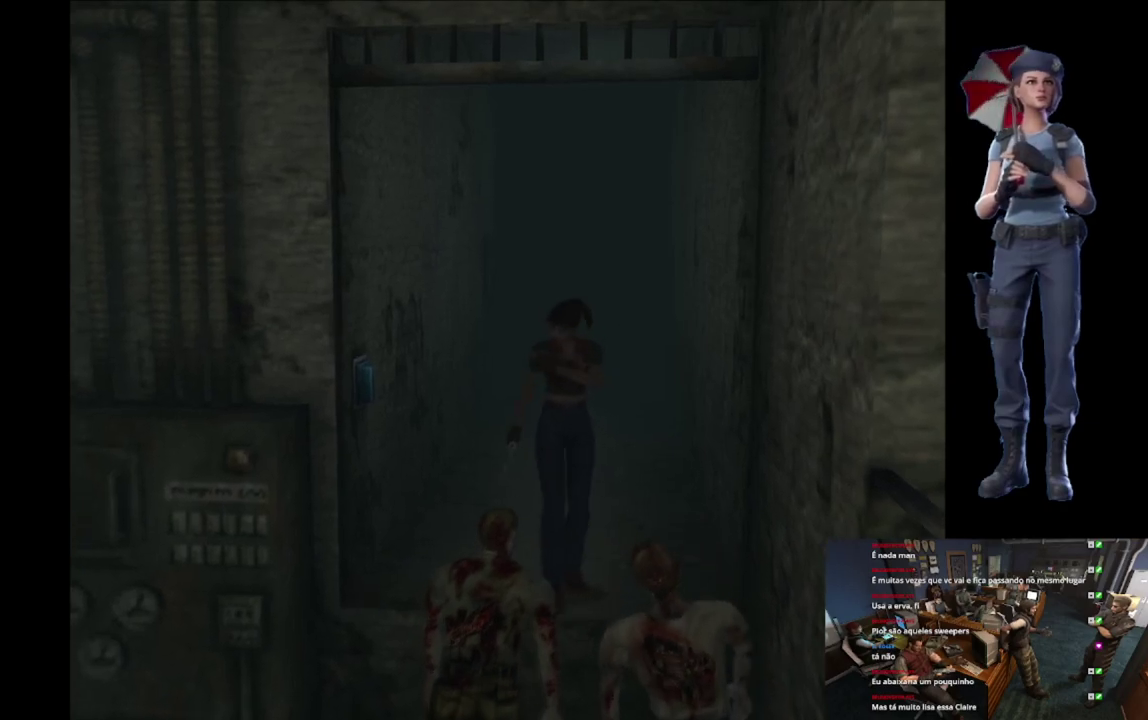
{"buttons": ["R2"], "left_stick": "down", "right_stick": "center", "events": [[317, "left_stick", "center"], [351, "R2", "down"], [451, "left_stick", "down"]]}
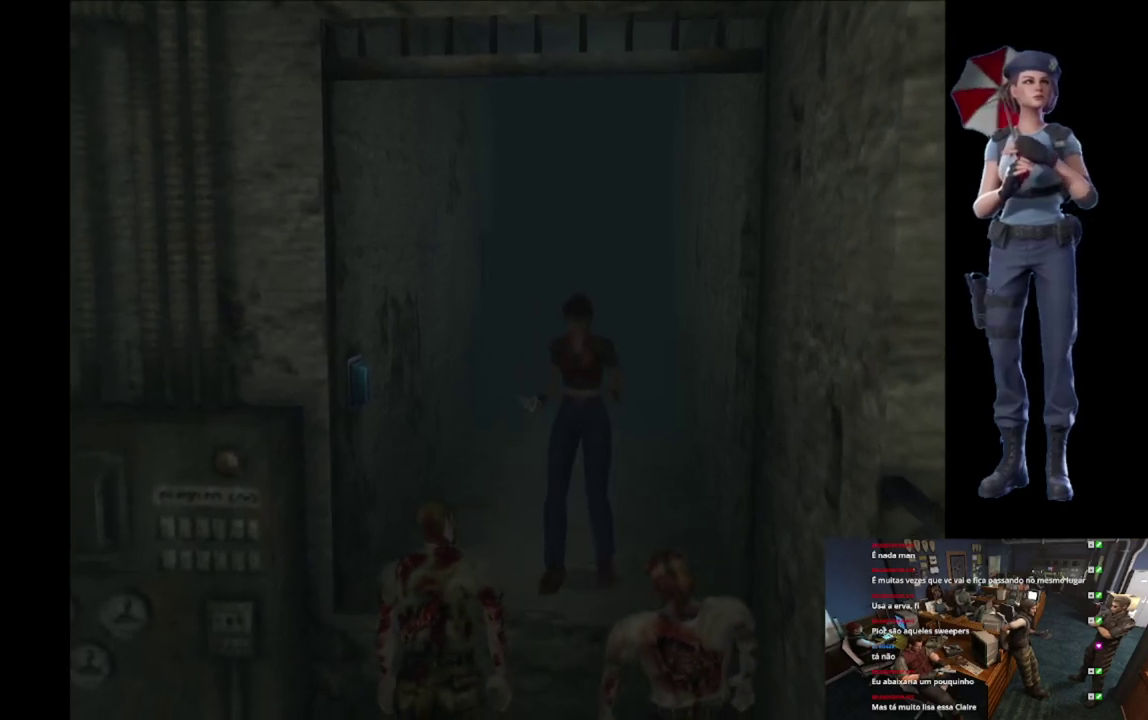
{"buttons": ["A", "R2"], "left_stick": "down-left", "right_stick": "center", "events": [[450, "A", "down"], [484, "left_stick", "down-left"]]}
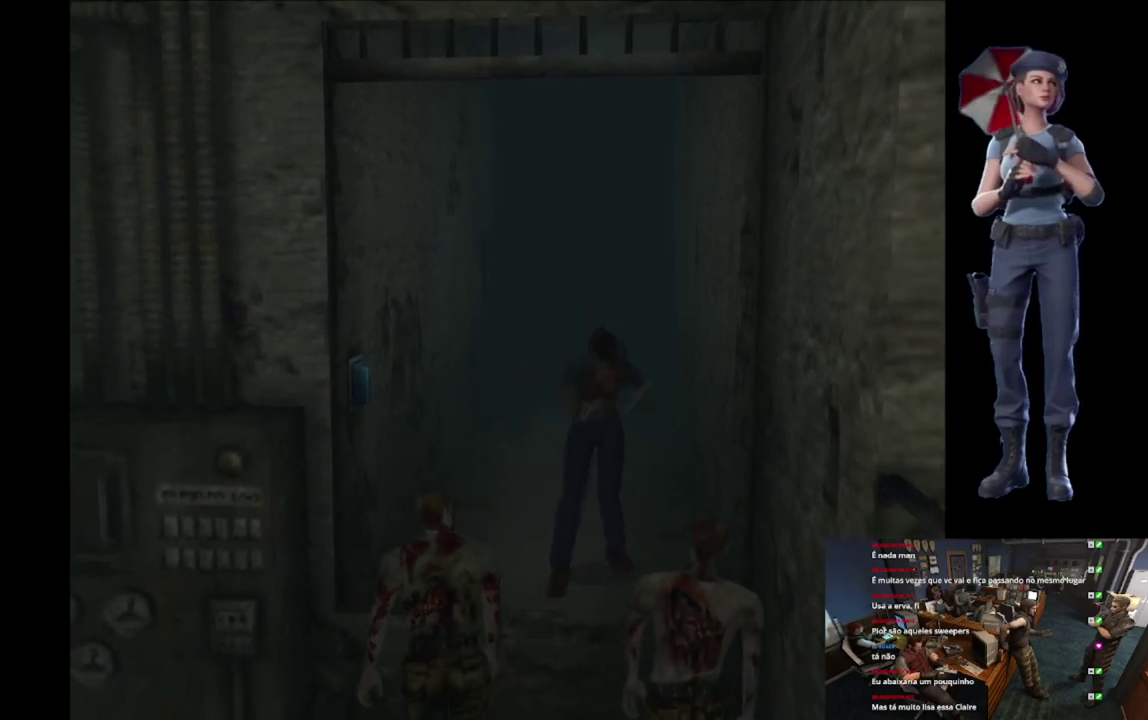
{"buttons": ["A", "R2"], "left_stick": "down", "right_stick": "center", "events": [[100, "left_stick", "down"]]}
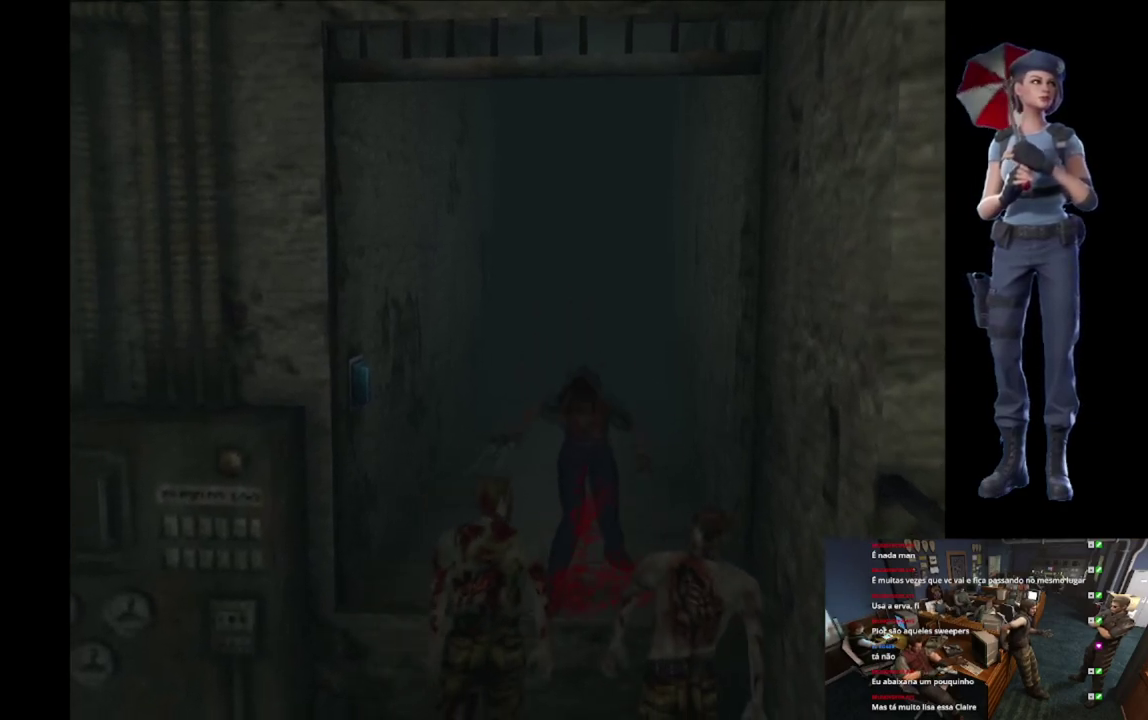
{"buttons": ["A", "R2"], "left_stick": "down", "right_stick": "center", "events": [[117, "A", "up"], [384, "A", "down"]]}
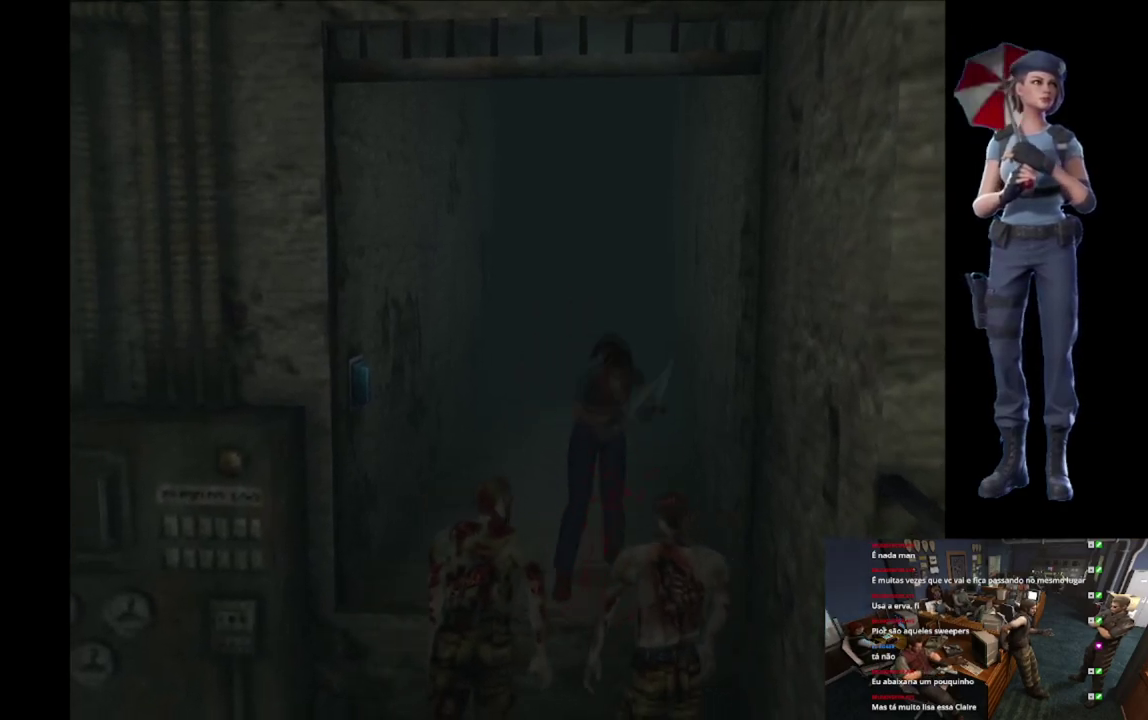
{"buttons": ["A", "R2"], "left_stick": "down", "right_stick": "center", "events": []}
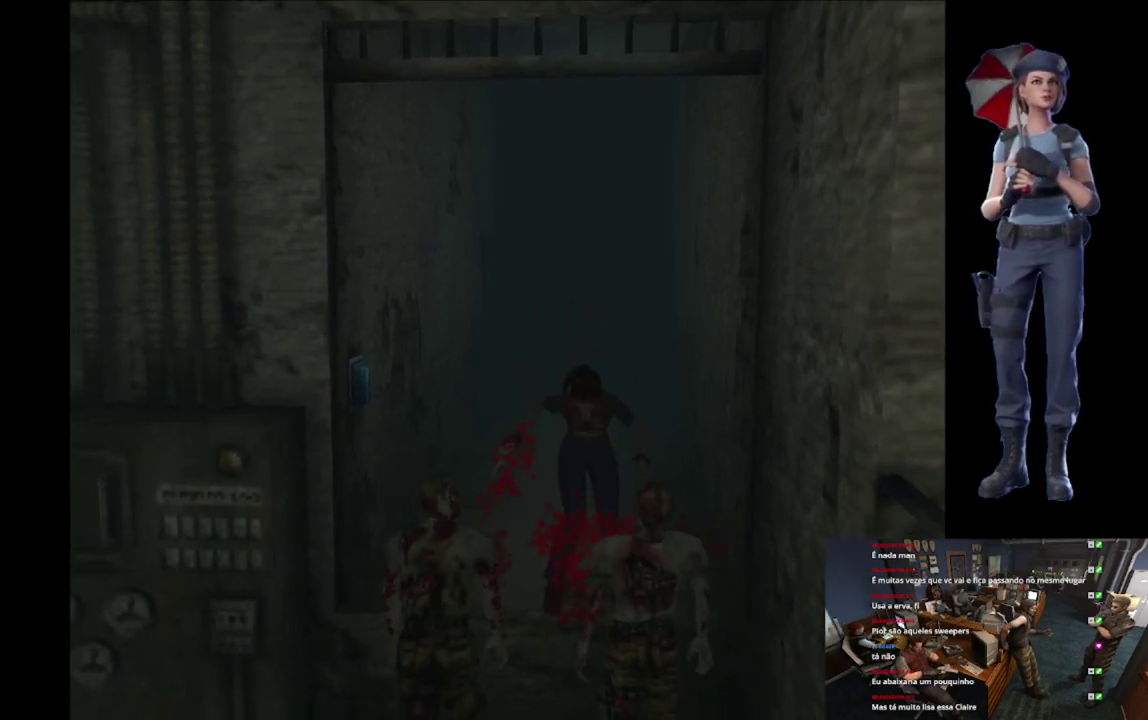
{"buttons": ["R2"], "left_stick": "down", "right_stick": "center", "events": [[67, "A", "up"]]}
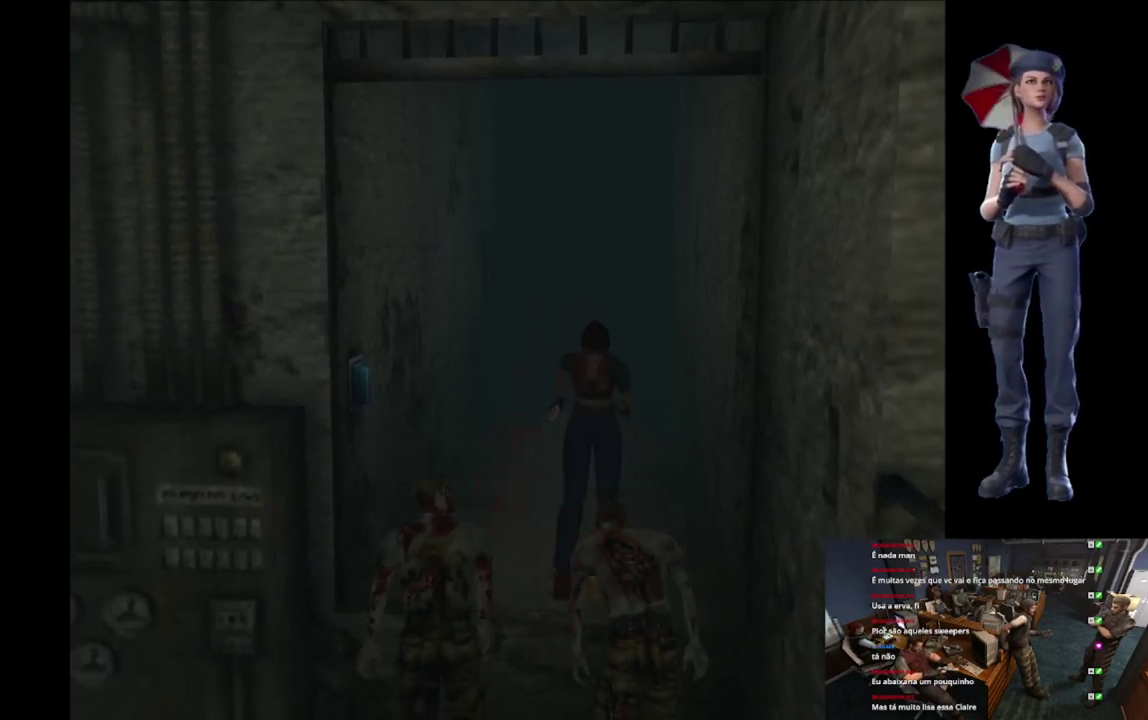
{"buttons": ["R2"], "left_stick": "down", "right_stick": "center", "events": []}